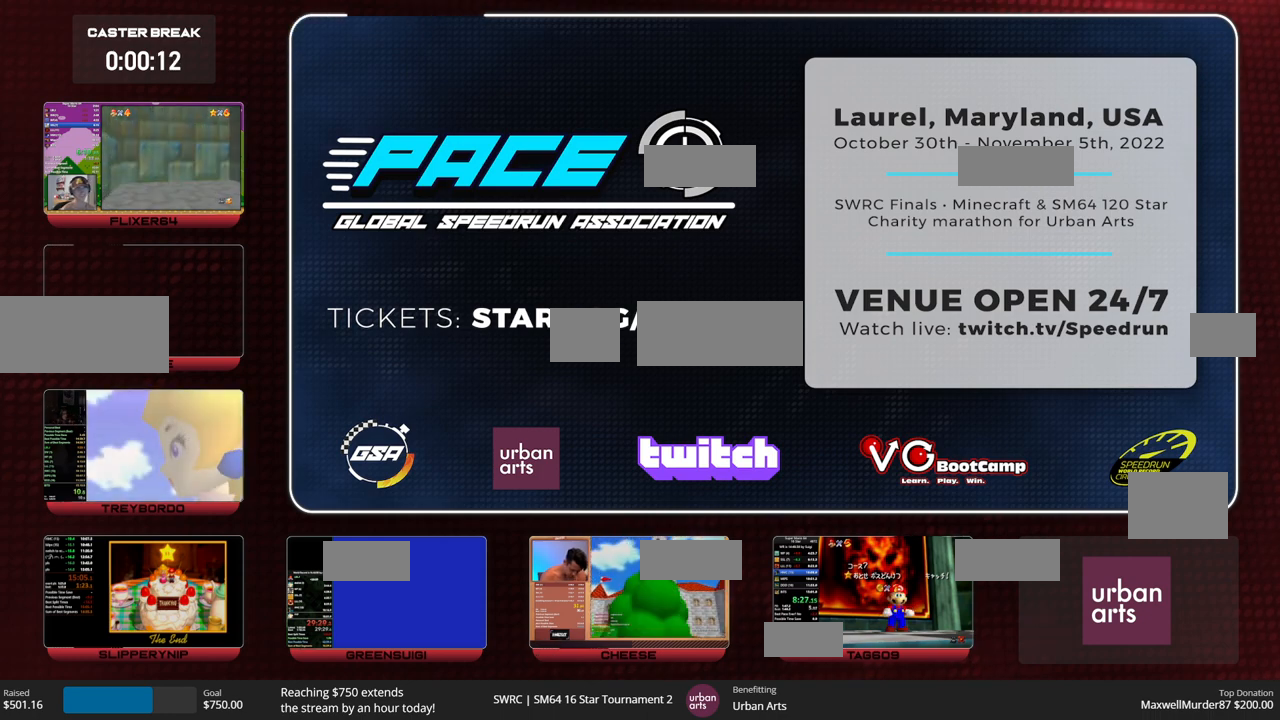
Gameplay with a controller (Nintendo layout); each line is a JSON object with the inputs held at the frame after it (dt_ms = milliseconds from this image to that frame). "events" lists button and stick changes between this image and that frame as [ms after this image, input, new state], when the widget could be followed in between. Not read: B L2 L3 R3.
{"dt_ms": 1000, "buttons": ["Z"], "left_stick": "right", "events": [[200, "left_stick", "down"], [333, "left_stick", "center"], [400, "left_stick", "down"], [467, "A", "down"], [533, "A", "up"], [533, "left_stick", "right"], [800, "Z", "down"], [833, "A", "down"], [933, "A", "up"]]}
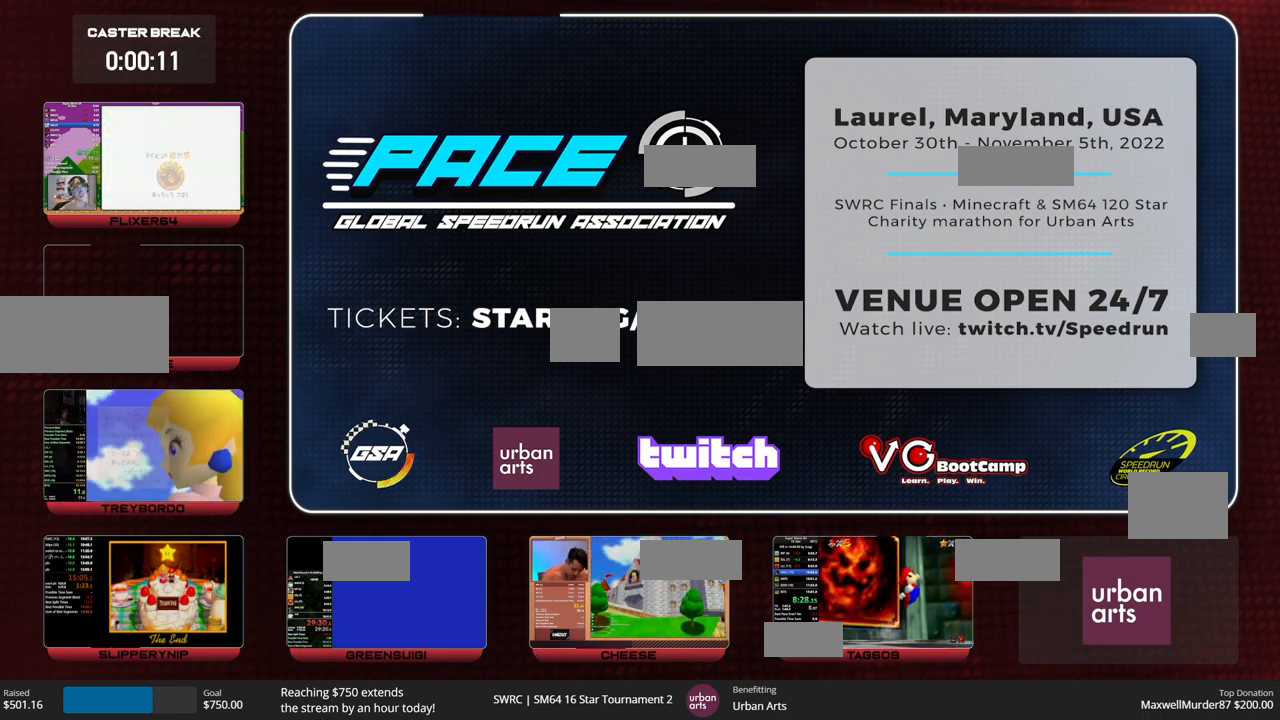
{"dt_ms": 1000, "buttons": ["A", "Z"], "left_stick": "up-left", "events": [[300, "left_stick", "up-right"], [667, "left_stick", "up"], [933, "left_stick", "up-left"], [967, "A", "down"]]}
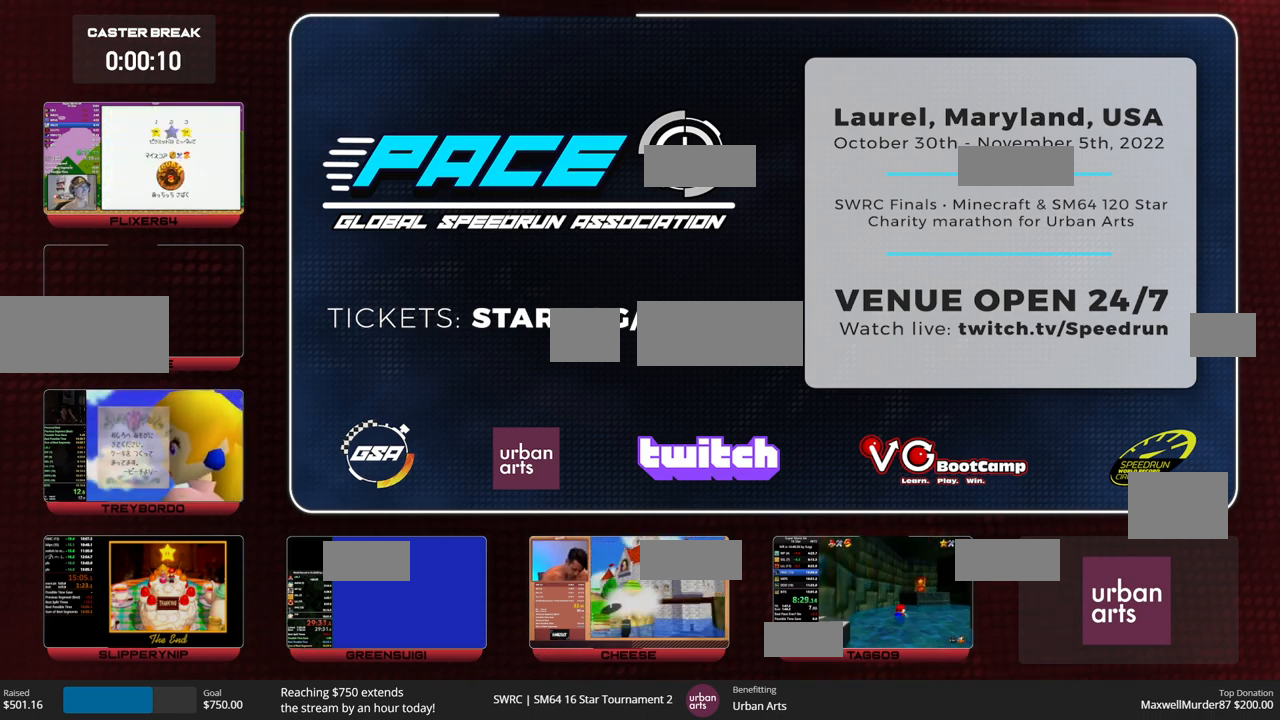
{"dt_ms": 500, "buttons": [], "left_stick": "up", "events": [[33, "A", "up"], [333, "Z", "up"], [400, "left_stick", "up"]]}
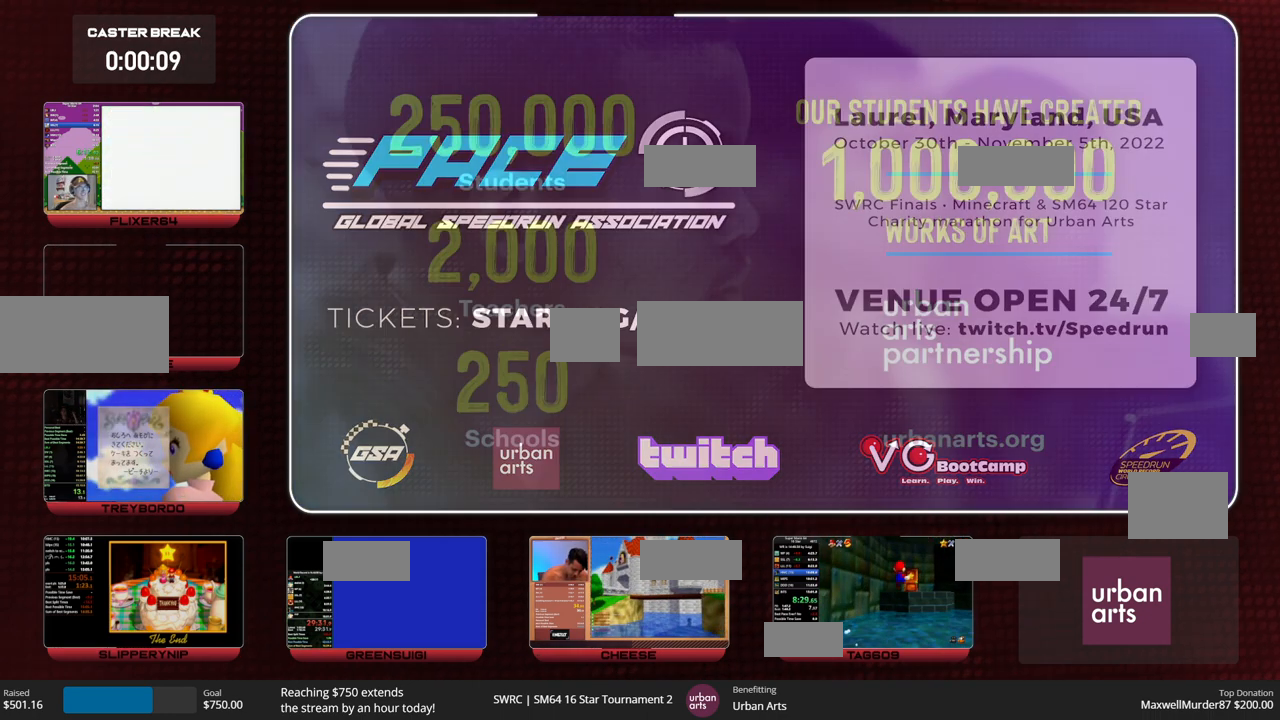
{"dt_ms": 500, "buttons": [], "left_stick": "up", "events": []}
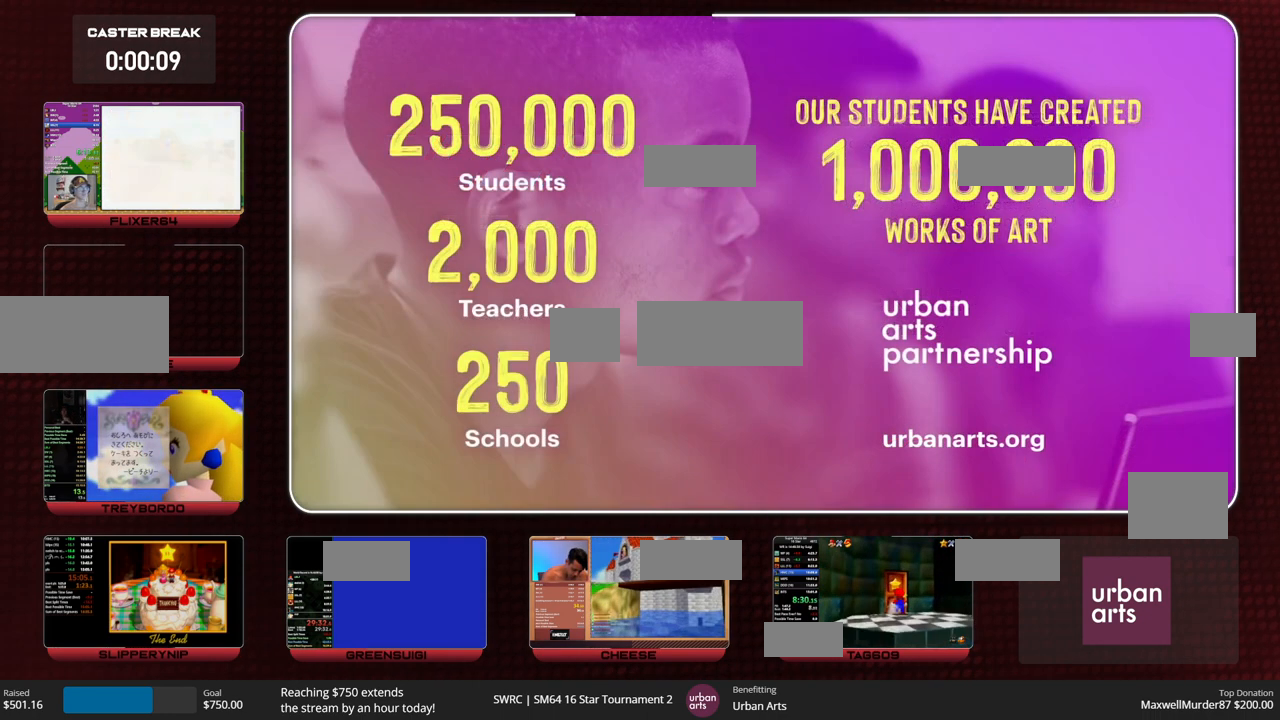
{"dt_ms": 500, "buttons": [], "left_stick": "up", "events": []}
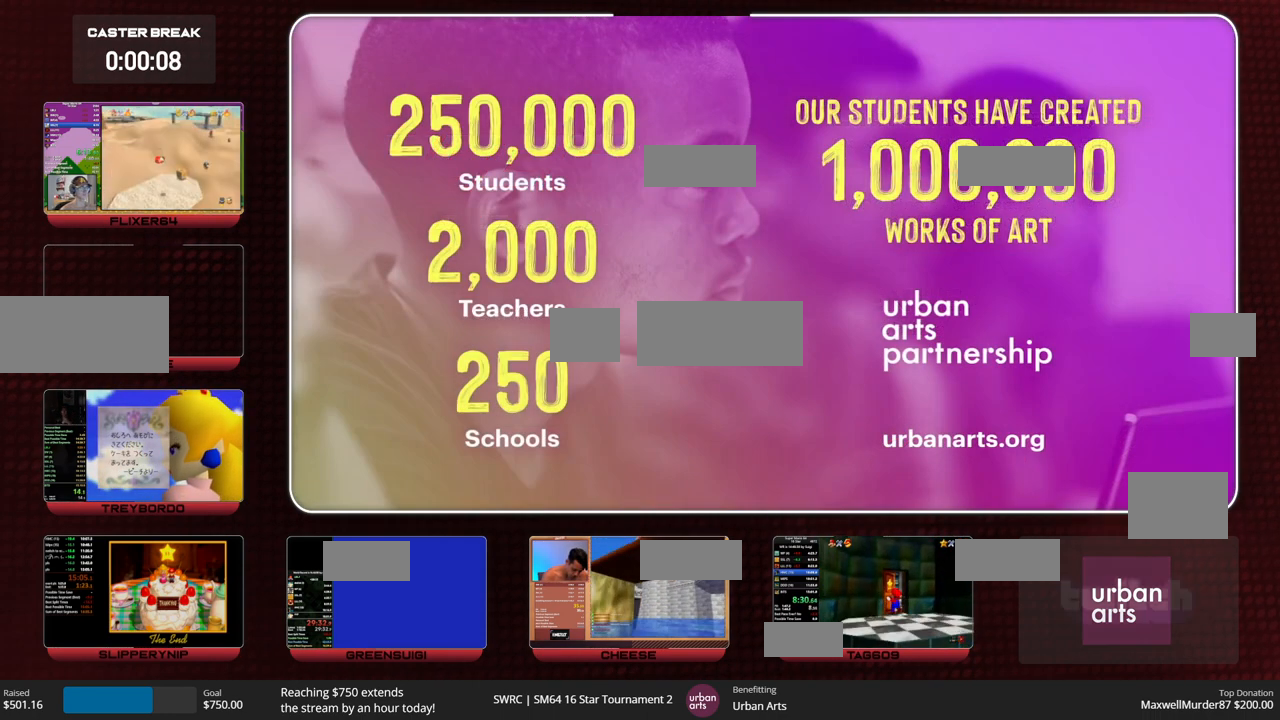
{"dt_ms": 500, "buttons": [], "left_stick": "up", "events": []}
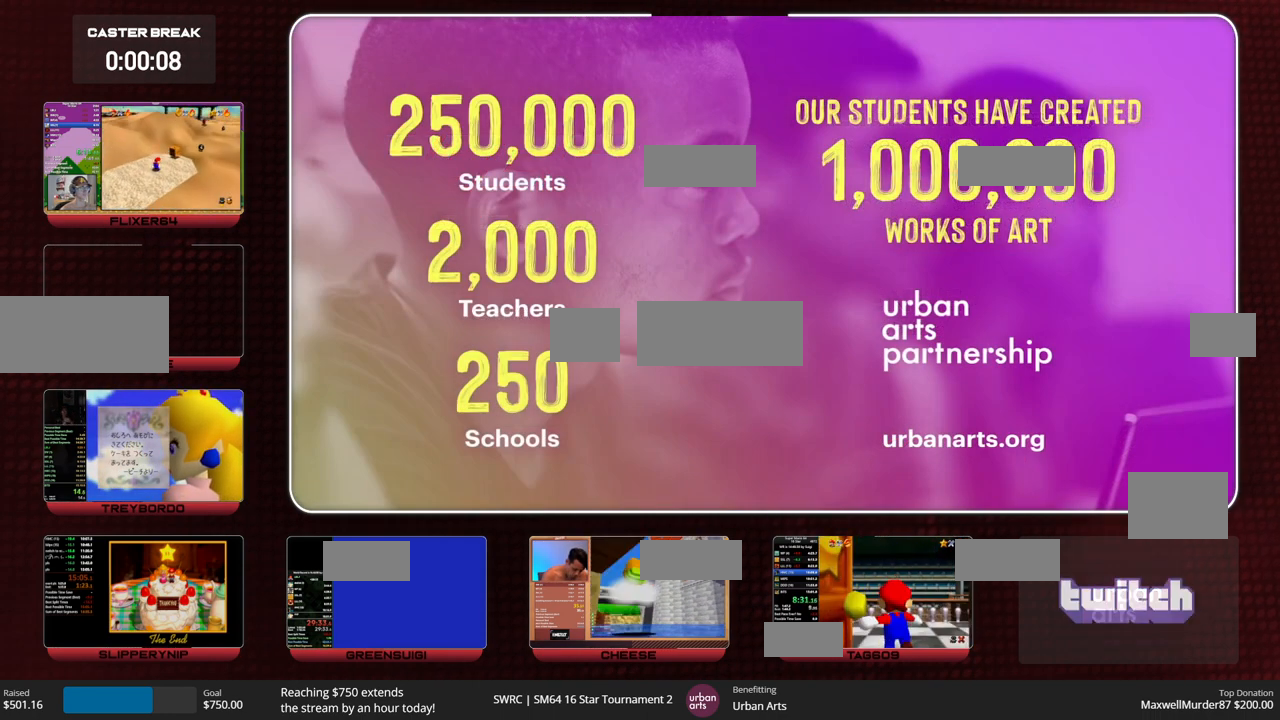
{"dt_ms": 500, "buttons": [], "left_stick": "up", "events": []}
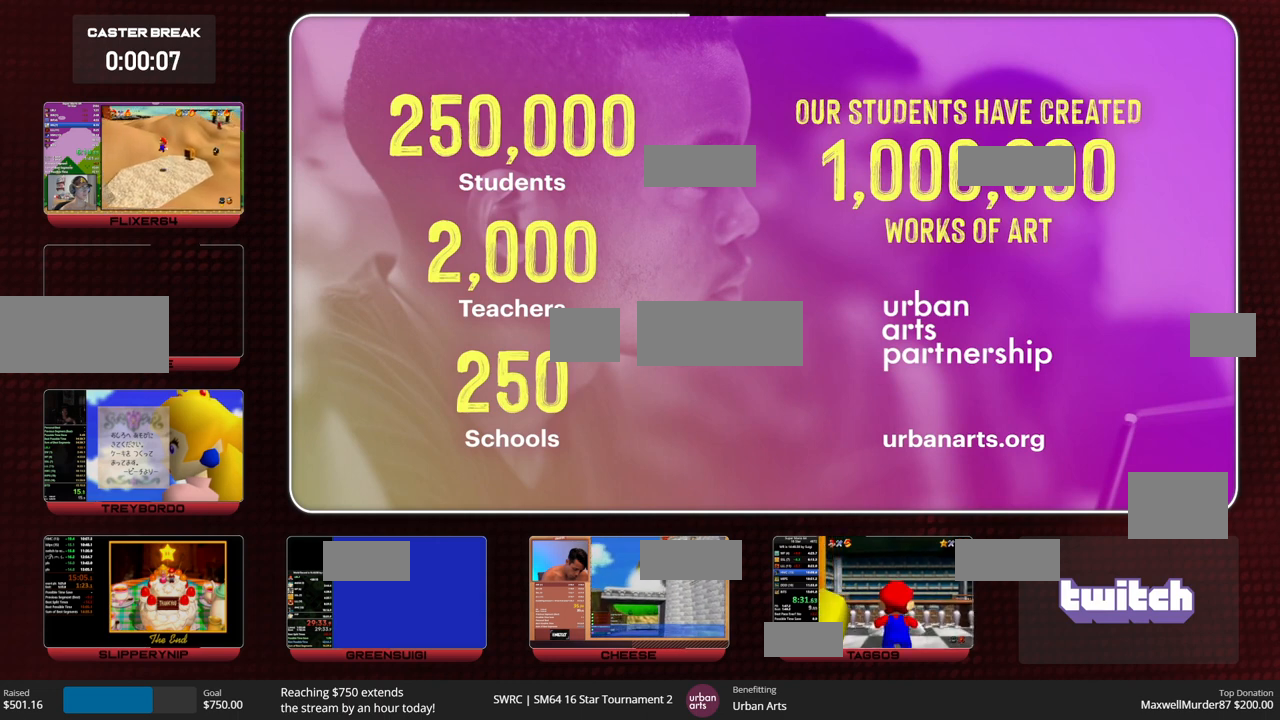
{"dt_ms": 500, "buttons": [], "left_stick": "up", "events": [[267, "A", "down"], [467, "A", "up"]]}
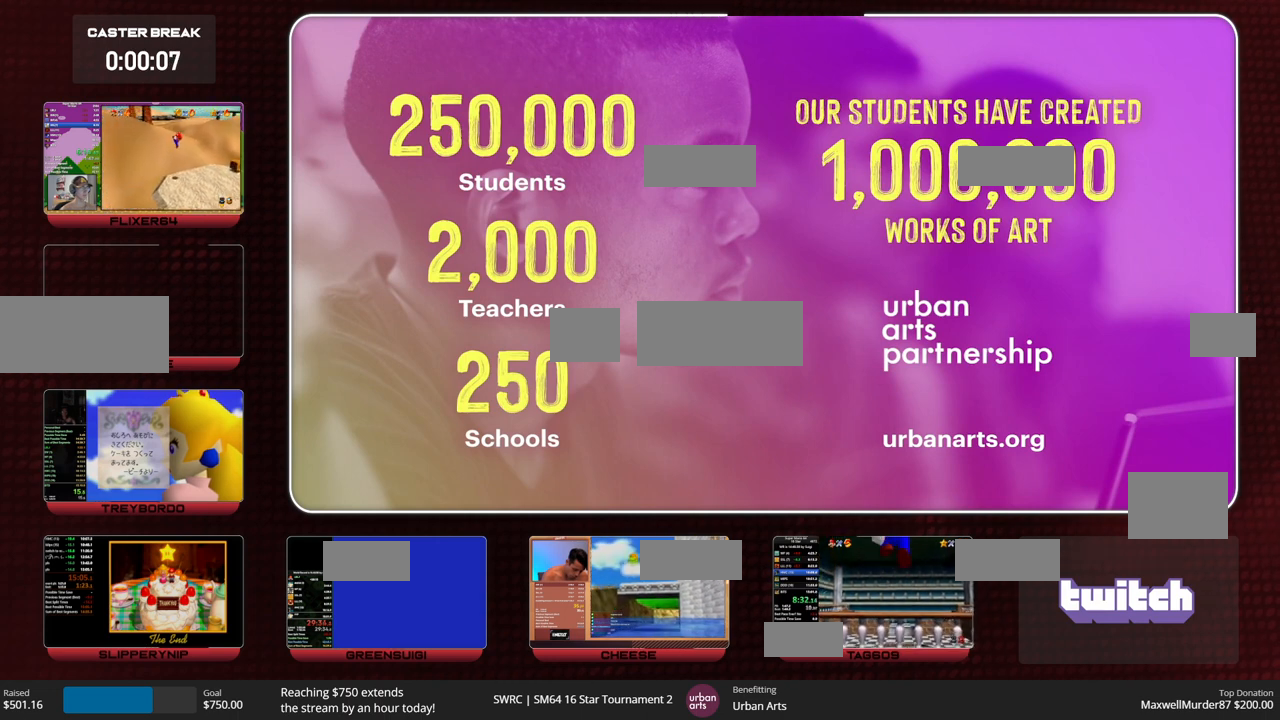
{"dt_ms": 500, "buttons": [], "left_stick": "up", "events": []}
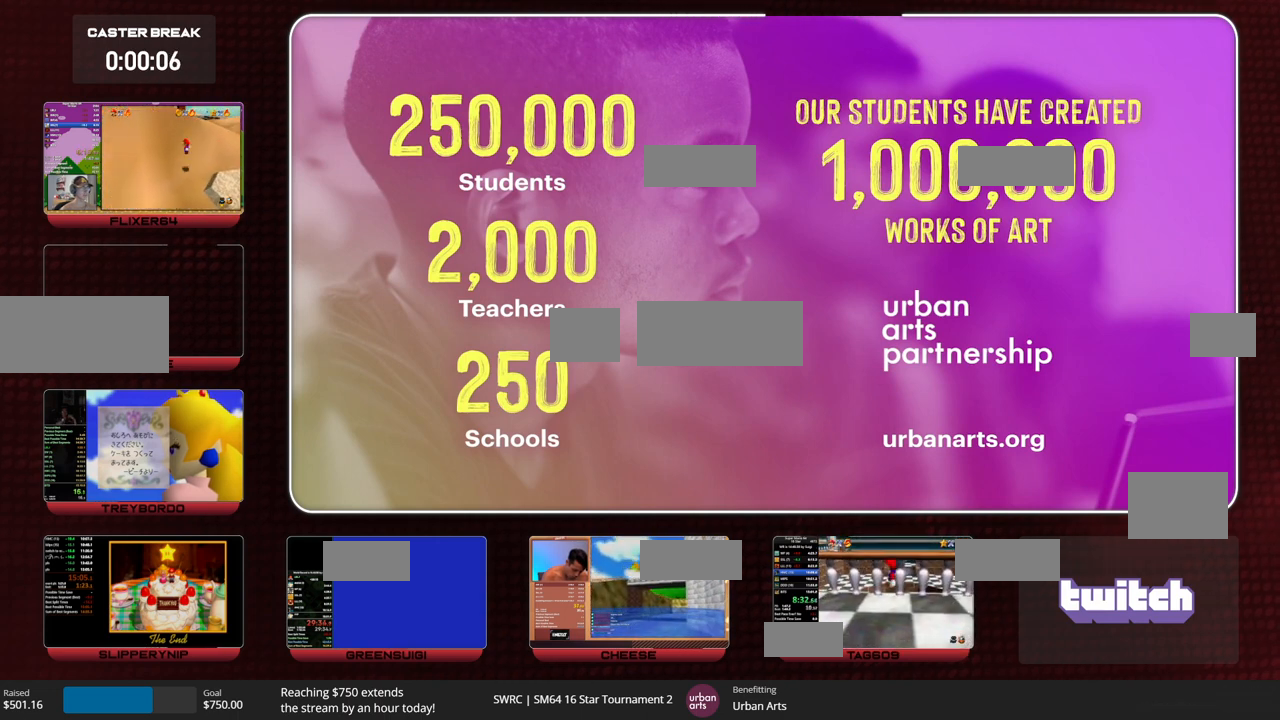
{"dt_ms": 500, "buttons": [], "left_stick": "center", "events": [[400, "left_stick", "center"]]}
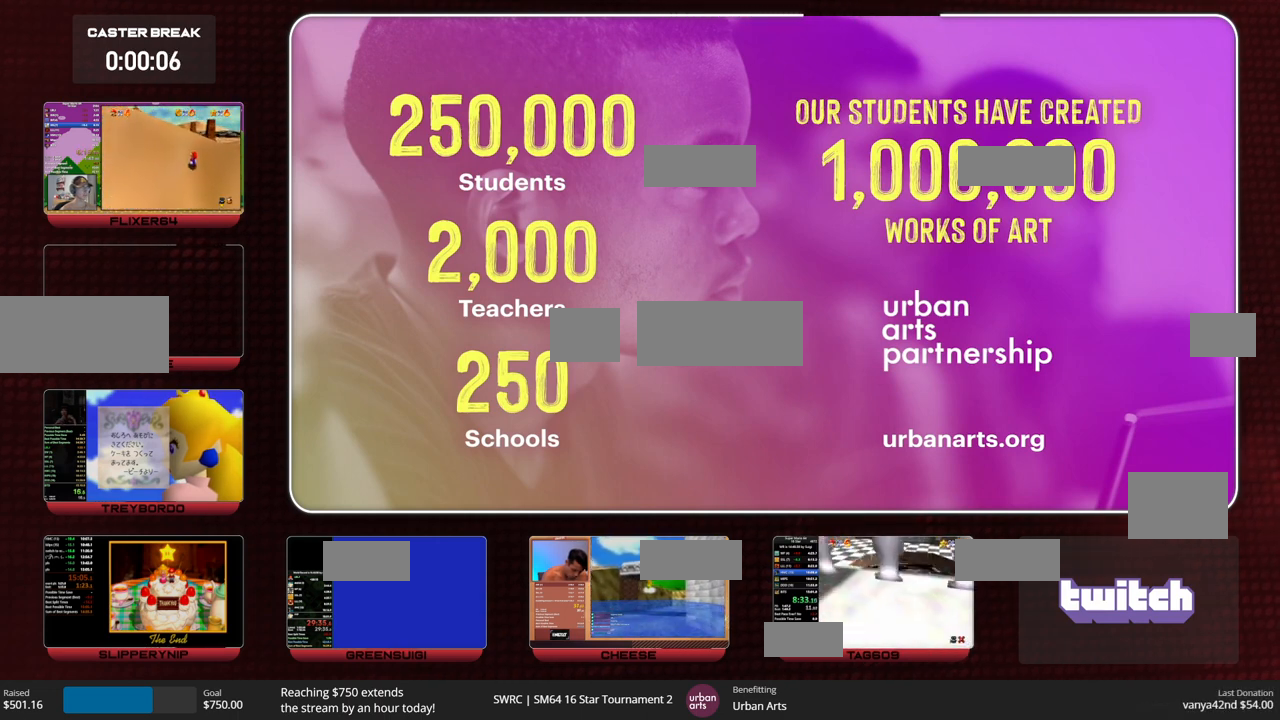
{"dt_ms": 500, "buttons": [], "left_stick": "center", "events": []}
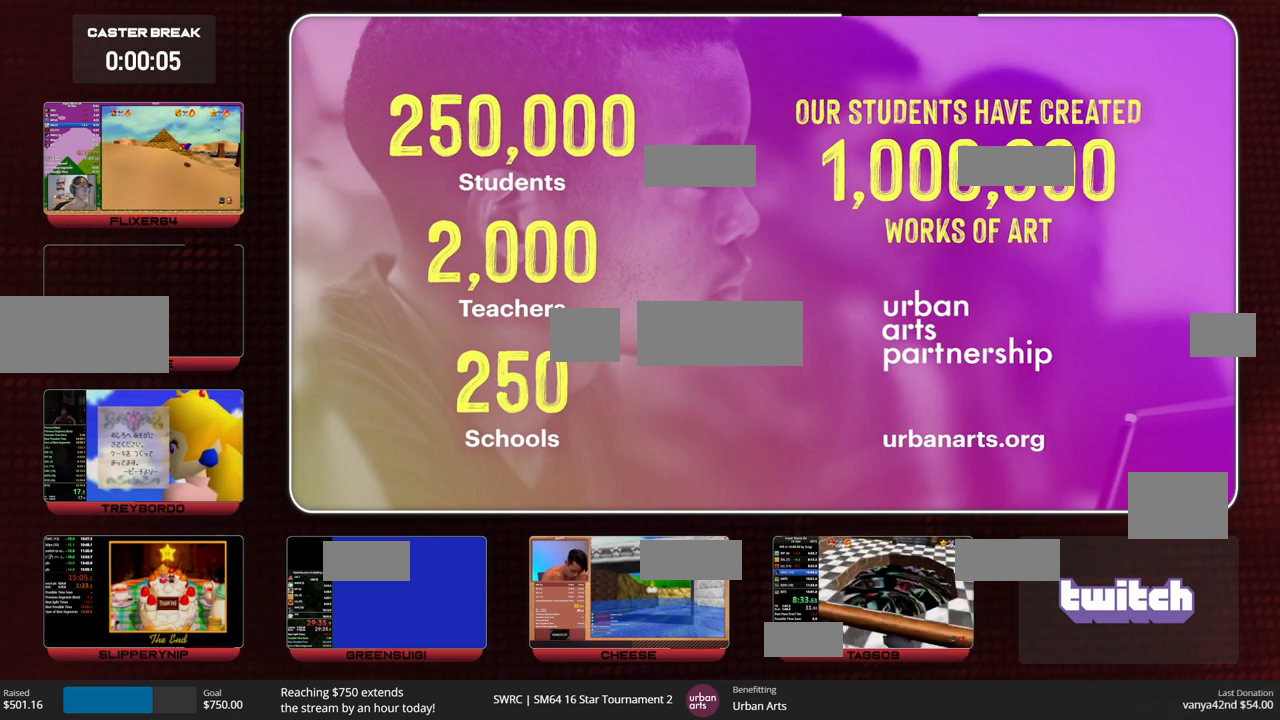
{"dt_ms": 500, "buttons": [], "left_stick": "center", "events": []}
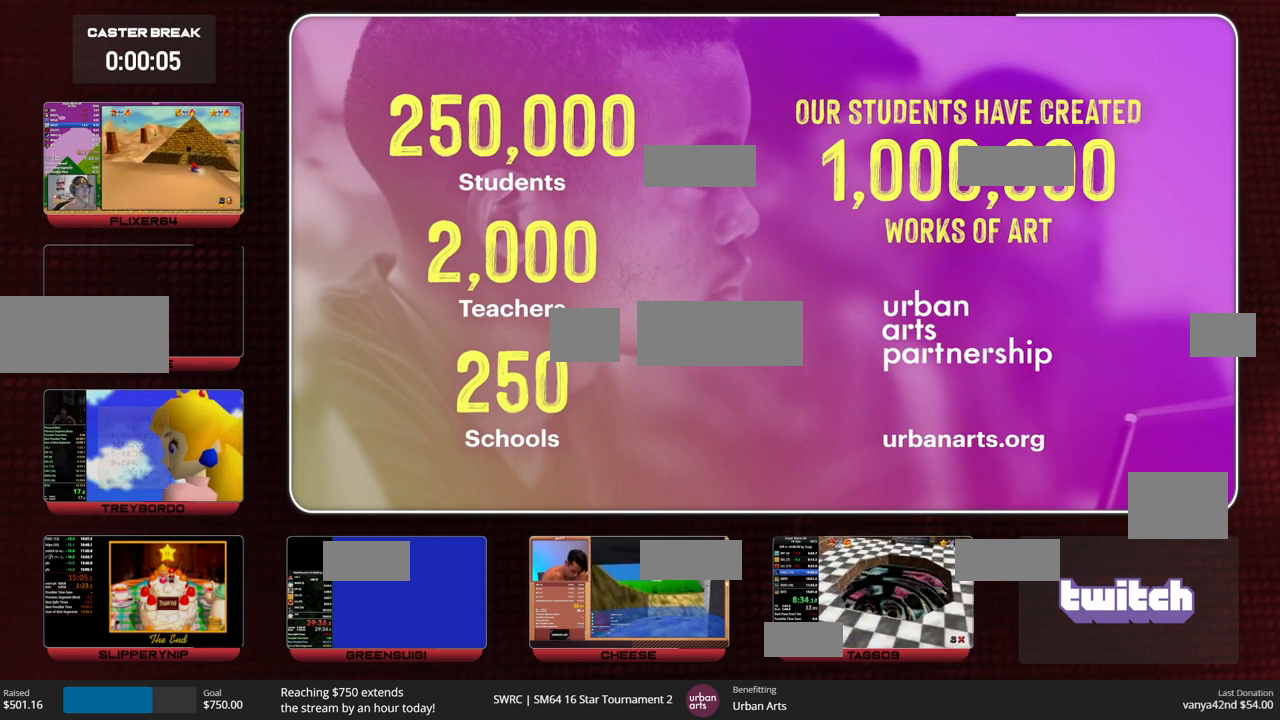
{"dt_ms": 500, "buttons": ["A", "START"], "left_stick": "center", "events": [[333, "START", "down"], [367, "A", "down"], [433, "START", "up"], [500, "START", "down"]]}